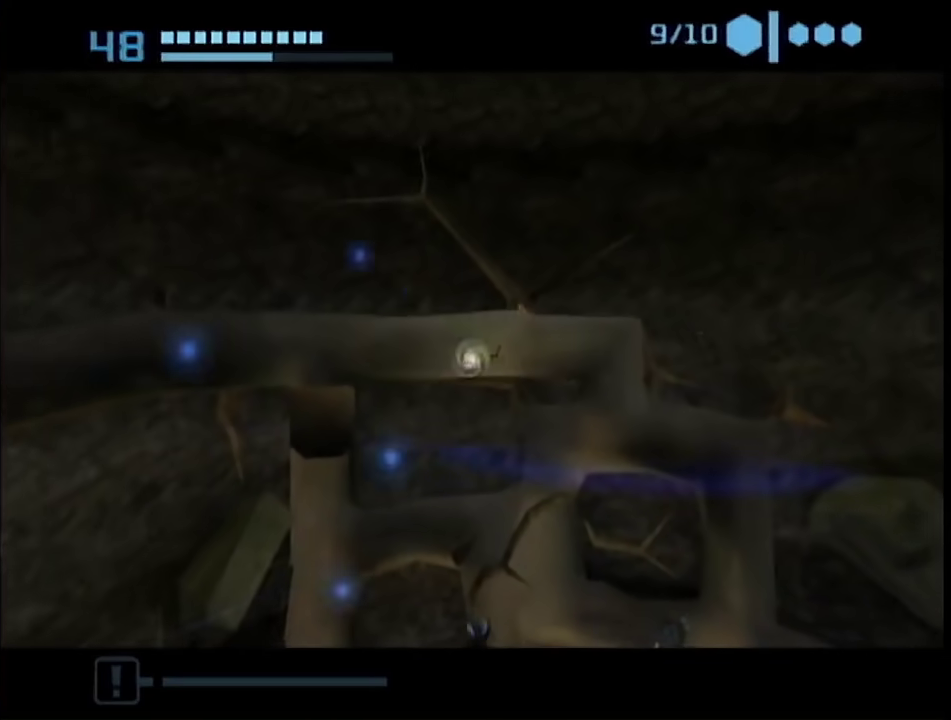
Gameplay with a controller (Nintendo layout); each line is a JSON object with the inputs held at the frame after it. "events" lists button and stick changes between this image and that frame as [ms after this image, input, new state], when the widget could be followed in between. This overlay highlights the sticks when they move; stick clicks (L3 R3) are not distinguishable. Not read: L3 R3 Y other_buttons.
{"buttons": [], "left_stick": "left", "right_stick": "center", "events": [[50, "B", "up"]]}
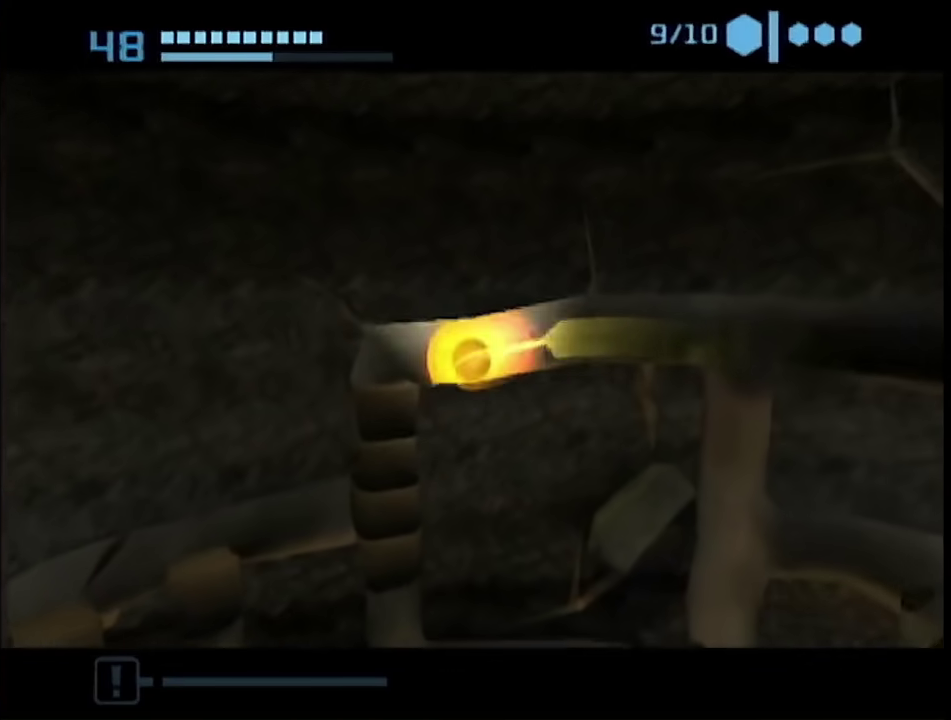
{"buttons": [], "left_stick": "left", "right_stick": "center", "events": []}
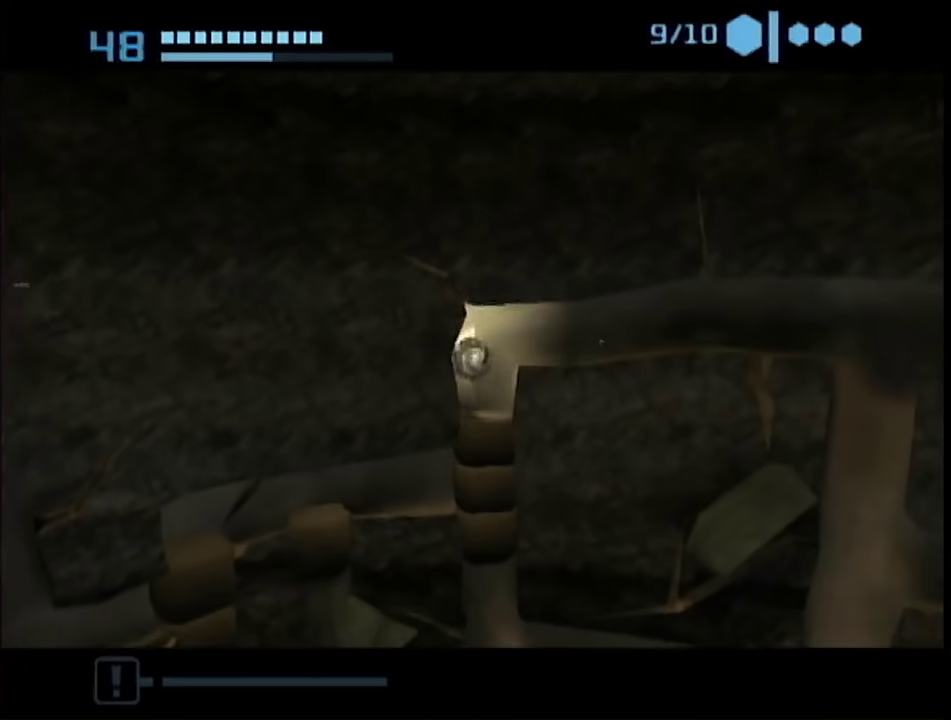
{"buttons": ["L1"], "left_stick": "left", "right_stick": "center", "events": [[233, "L1", "down"]]}
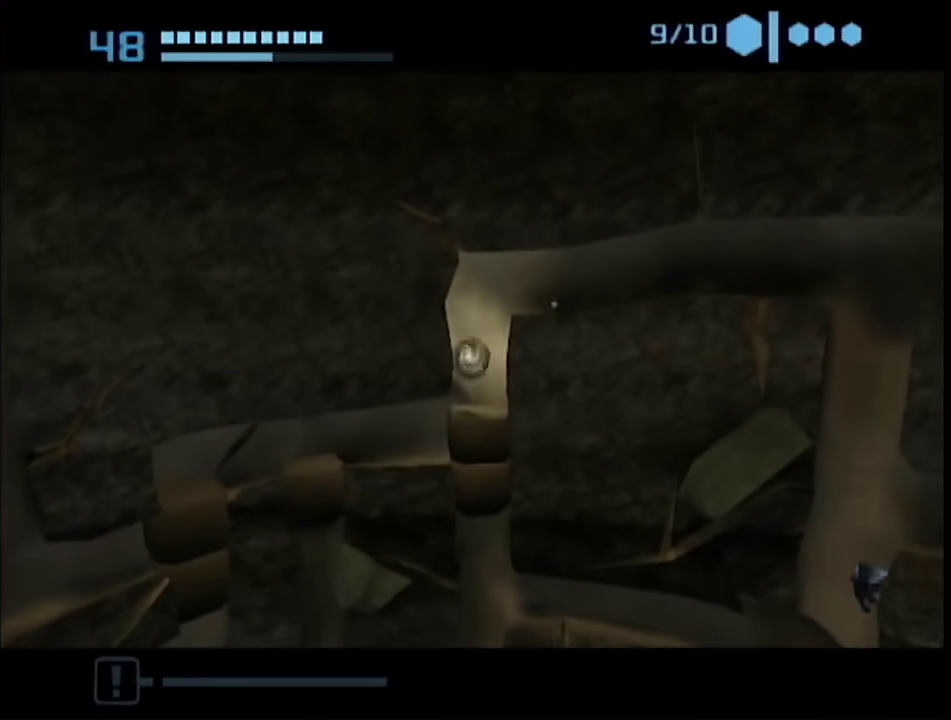
{"buttons": ["B", "L1"], "left_stick": "left", "right_stick": "center", "events": [[450, "B", "down"]]}
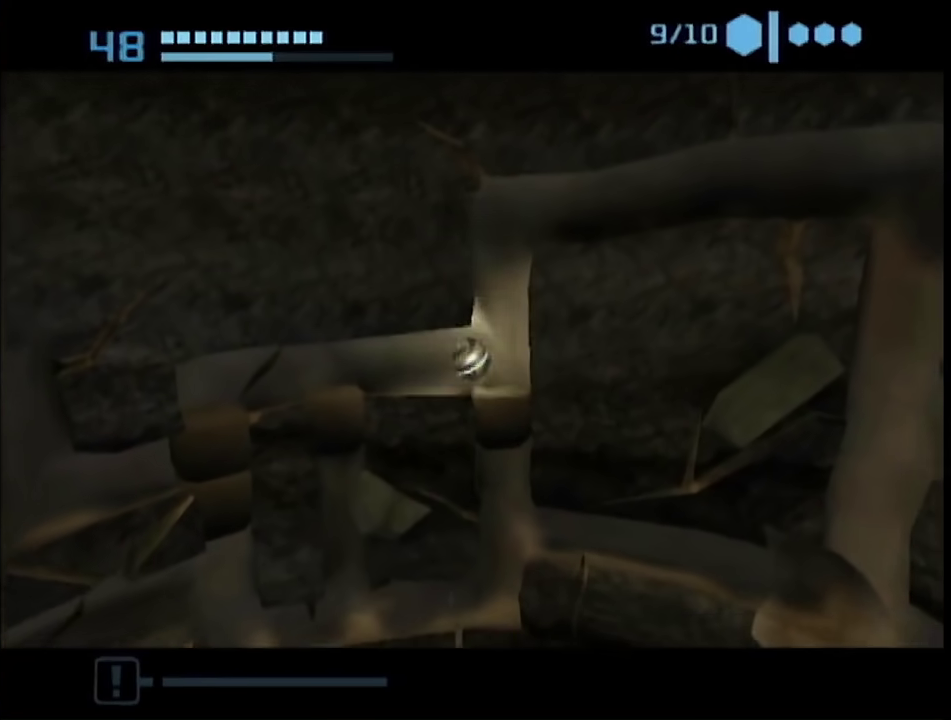
{"buttons": [], "left_stick": "left", "right_stick": "center", "events": [[267, "B", "up"], [333, "L1", "up"]]}
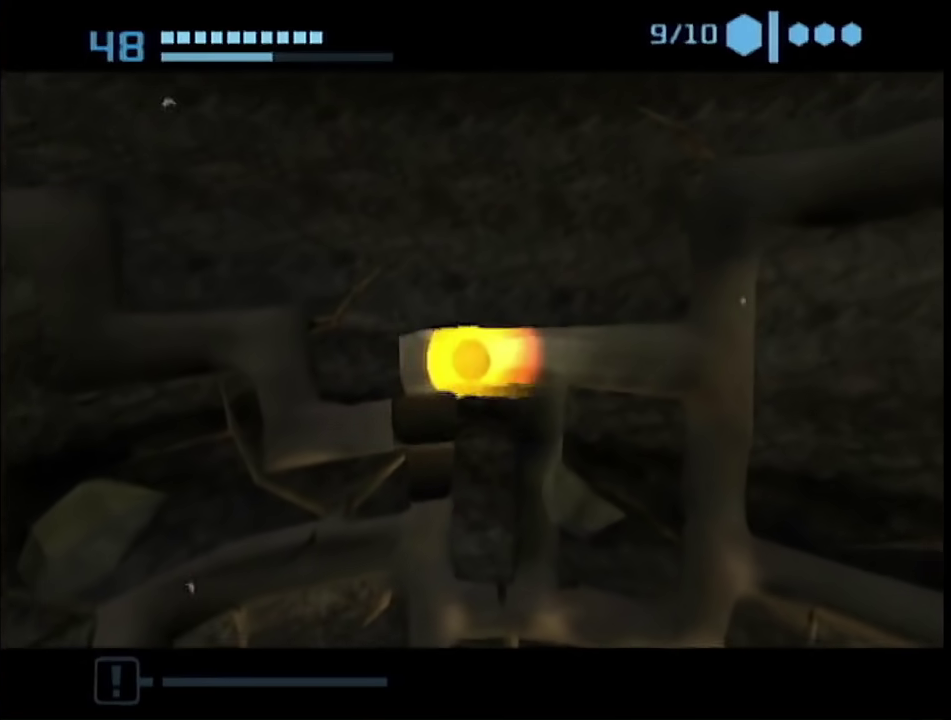
{"buttons": ["L1"], "left_stick": "left", "right_stick": "center", "events": [[333, "L1", "down"]]}
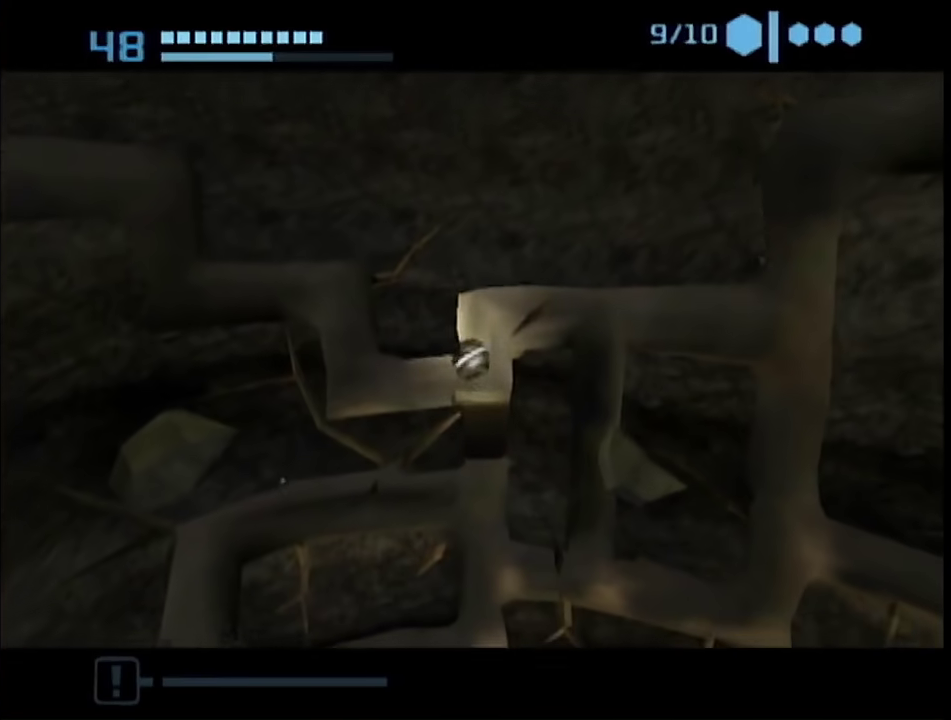
{"buttons": [], "left_stick": "center", "right_stick": "center", "events": [[400, "A", "down"], [400, "L1", "up"], [433, "left_stick", "center"], [483, "A", "up"]]}
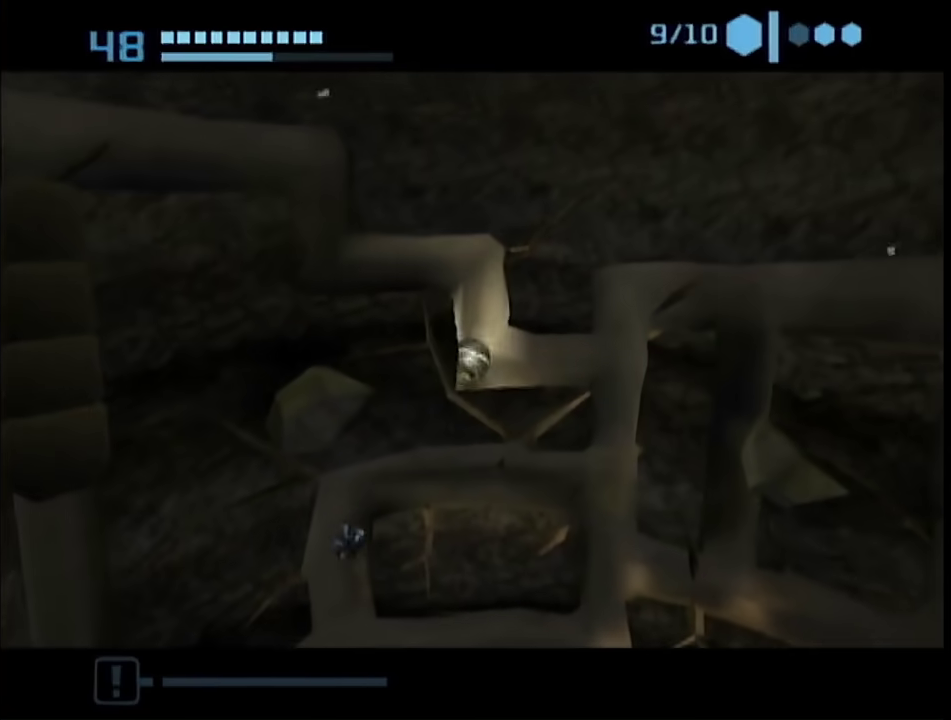
{"buttons": [], "left_stick": "center", "right_stick": "center", "events": []}
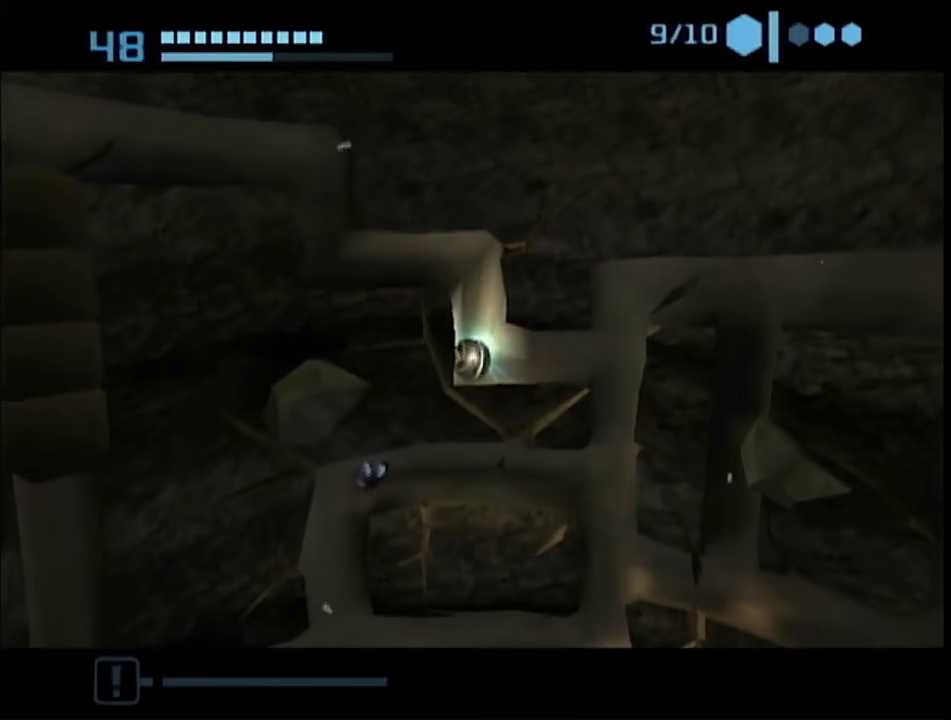
{"buttons": [], "left_stick": "left", "right_stick": "center", "events": [[267, "left_stick", "left"]]}
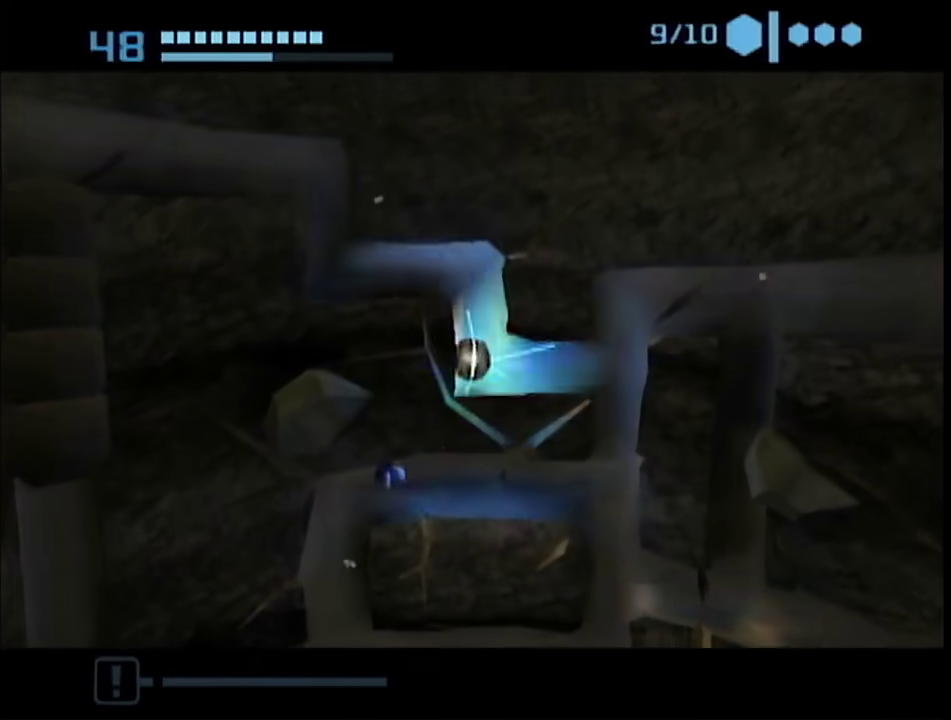
{"buttons": [], "left_stick": "left", "right_stick": "center", "events": [[117, "left_stick", "up-left"], [400, "left_stick", "left"]]}
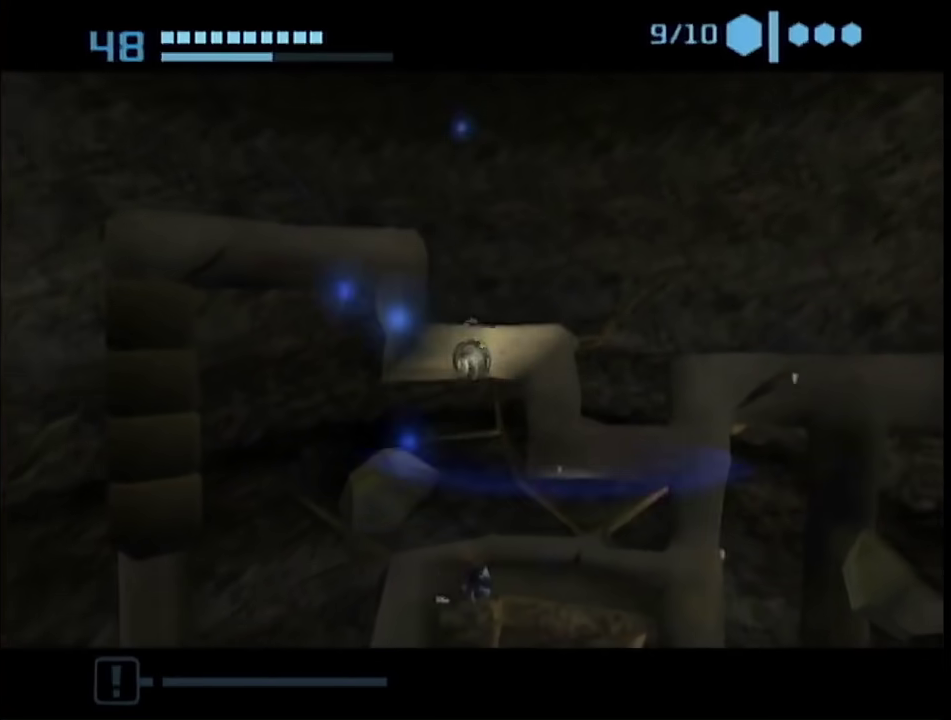
{"buttons": [], "left_stick": "center", "right_stick": "center", "events": [[117, "A", "down"], [183, "A", "up"], [183, "left_stick", "center"], [333, "left_stick", "left"], [450, "left_stick", "center"]]}
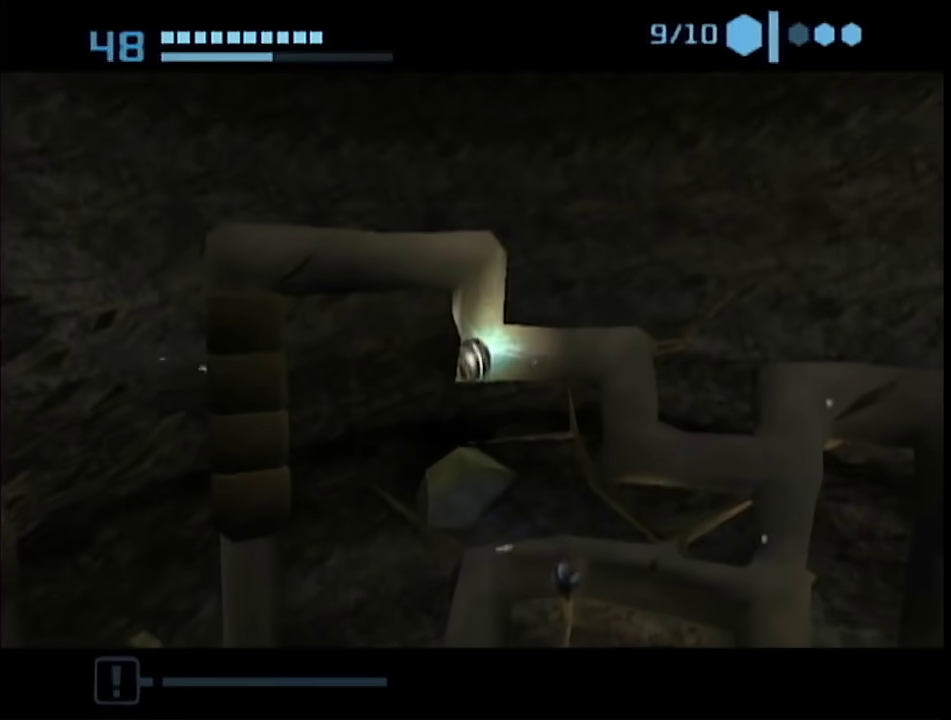
{"buttons": [], "left_stick": "center", "right_stick": "center", "events": []}
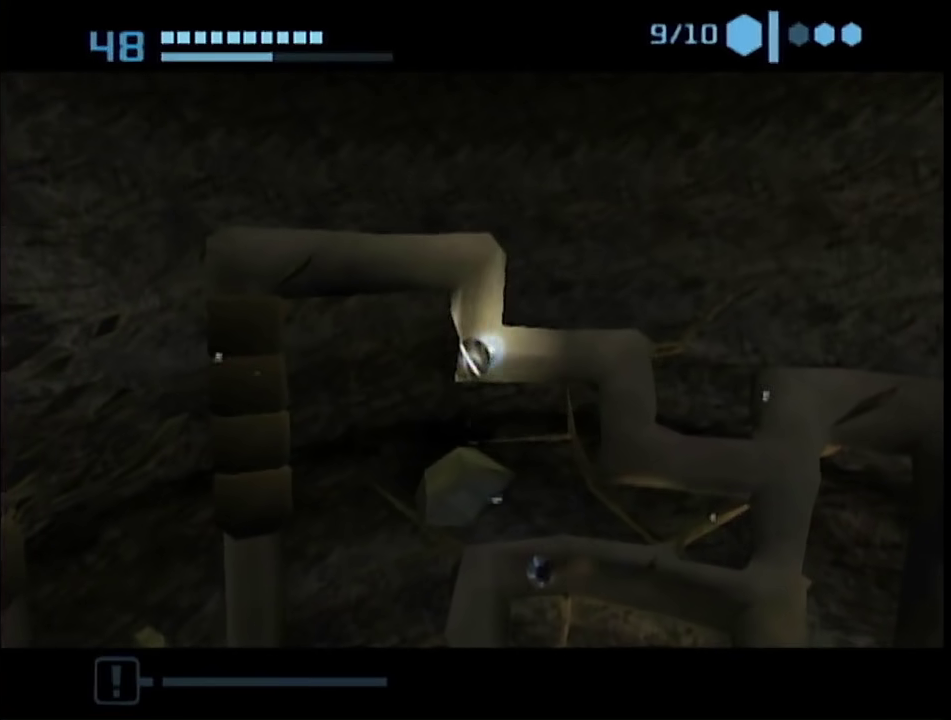
{"buttons": [], "left_stick": "left", "right_stick": "center", "events": [[50, "left_stick", "left"]]}
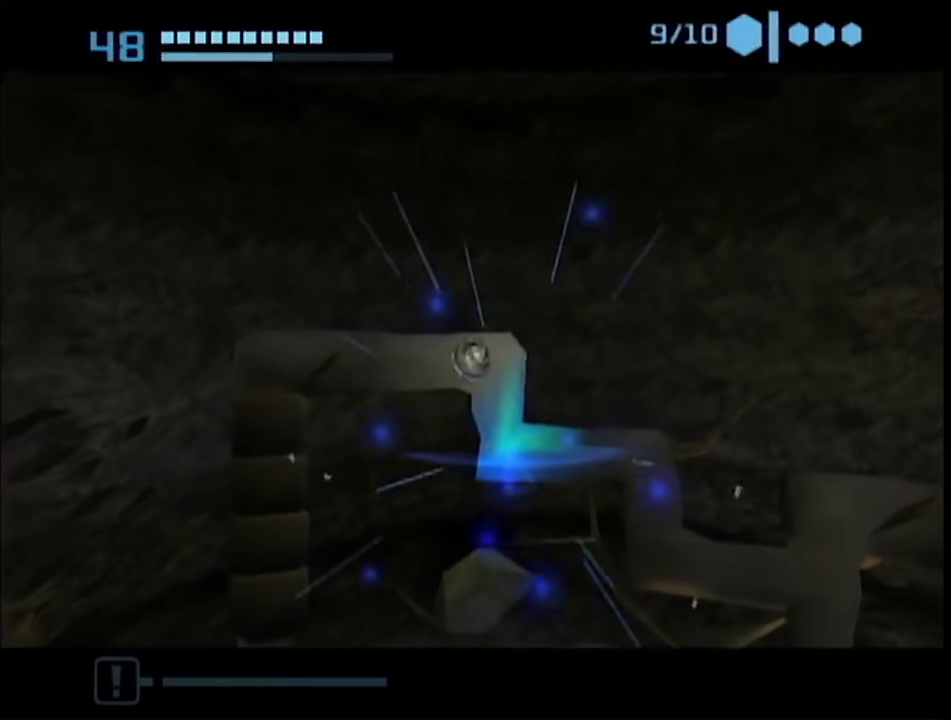
{"buttons": [], "left_stick": "left", "right_stick": "center", "events": []}
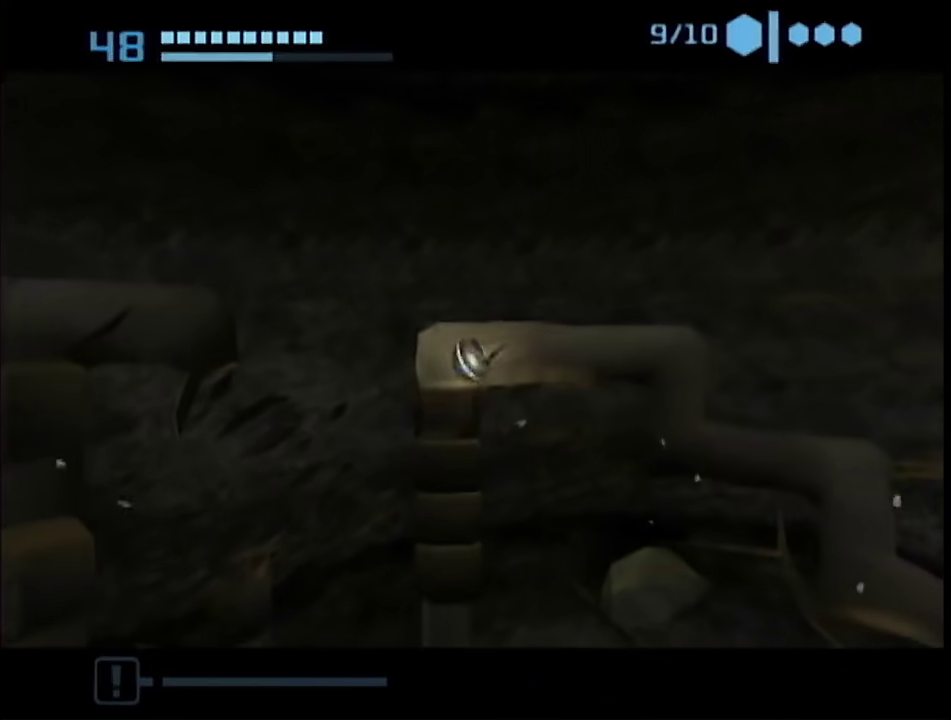
{"buttons": [], "left_stick": "left", "right_stick": "center", "events": []}
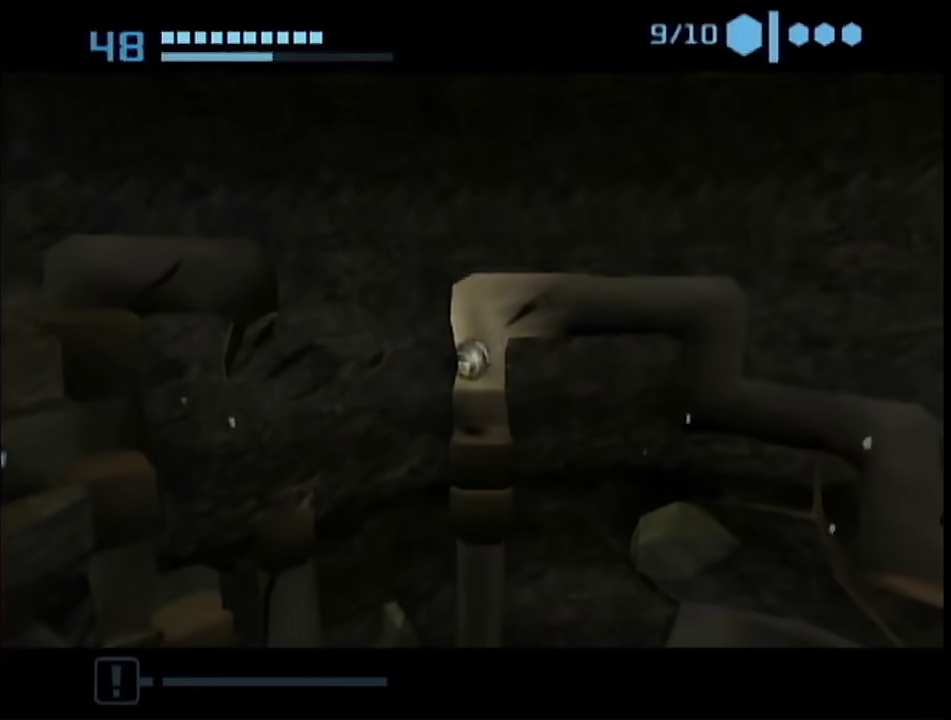
{"buttons": [], "left_stick": "left", "right_stick": "center", "events": []}
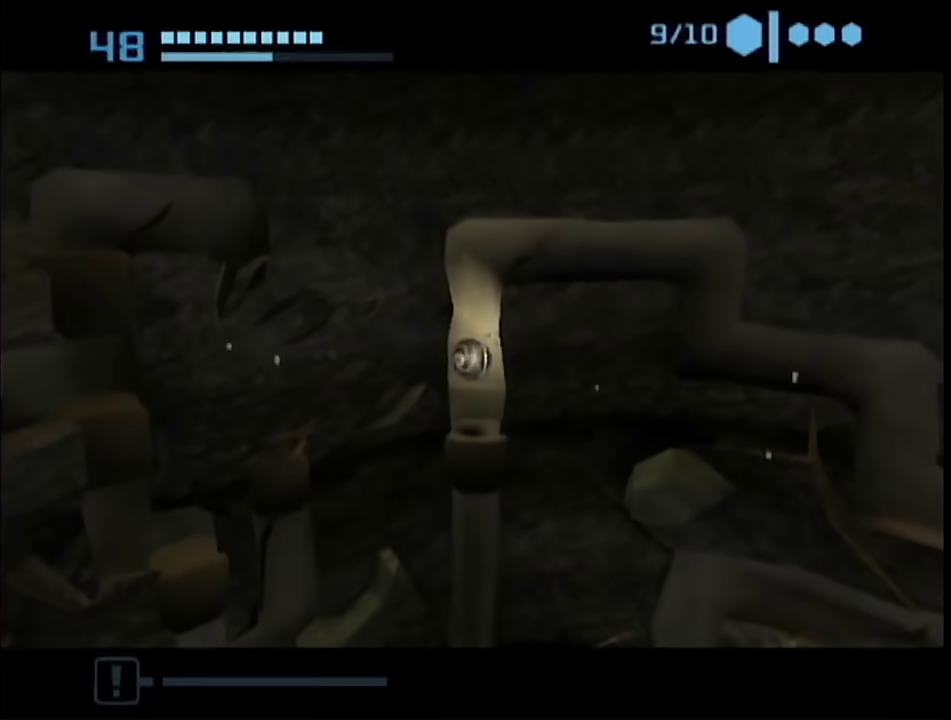
{"buttons": [], "left_stick": "right", "right_stick": "center", "events": [[467, "left_stick", "right"]]}
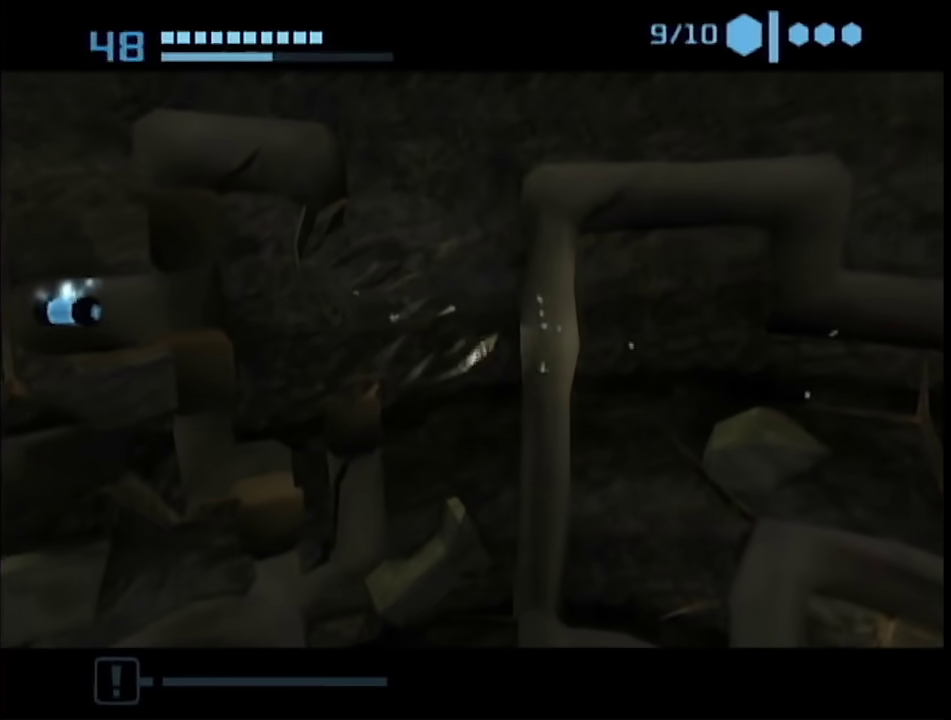
{"buttons": [], "left_stick": "center", "right_stick": "center", "events": [[50, "A", "down"], [150, "left_stick", "center"], [183, "A", "up"]]}
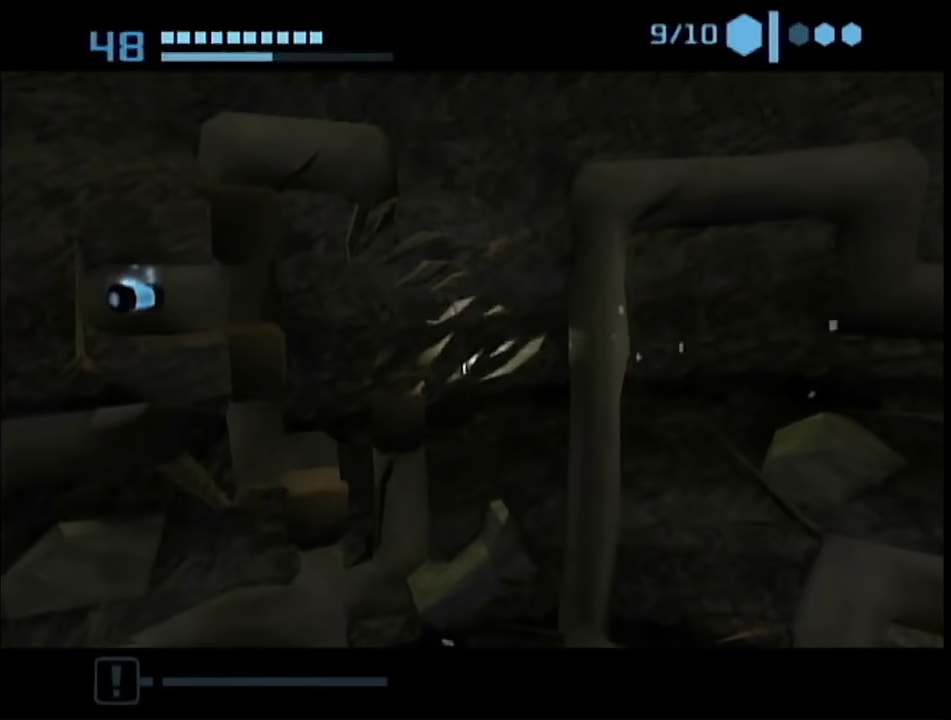
{"buttons": [], "left_stick": "center", "right_stick": "center", "events": []}
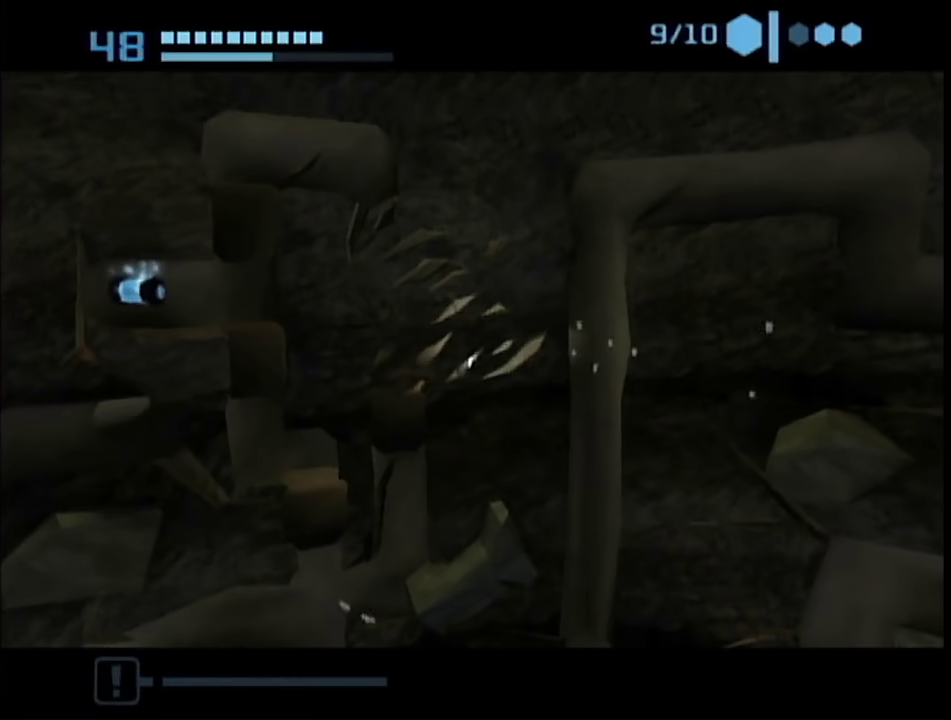
{"buttons": [], "left_stick": "left", "right_stick": "center", "events": [[150, "left_stick", "left"]]}
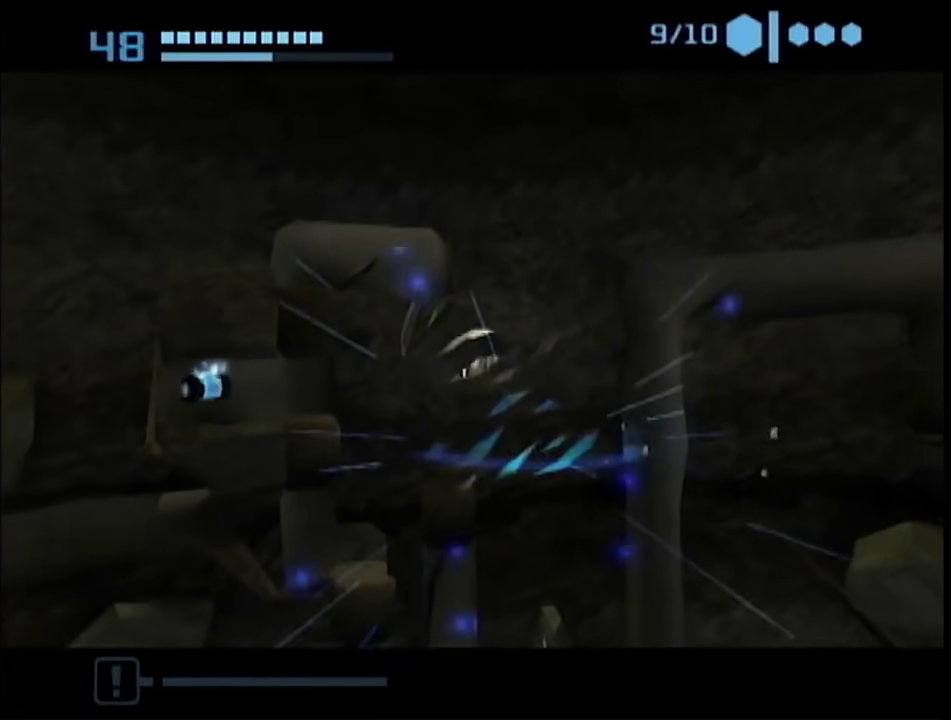
{"buttons": [], "left_stick": "center", "right_stick": "center", "events": [[50, "A", "down"], [50, "left_stick", "center"], [150, "A", "up"]]}
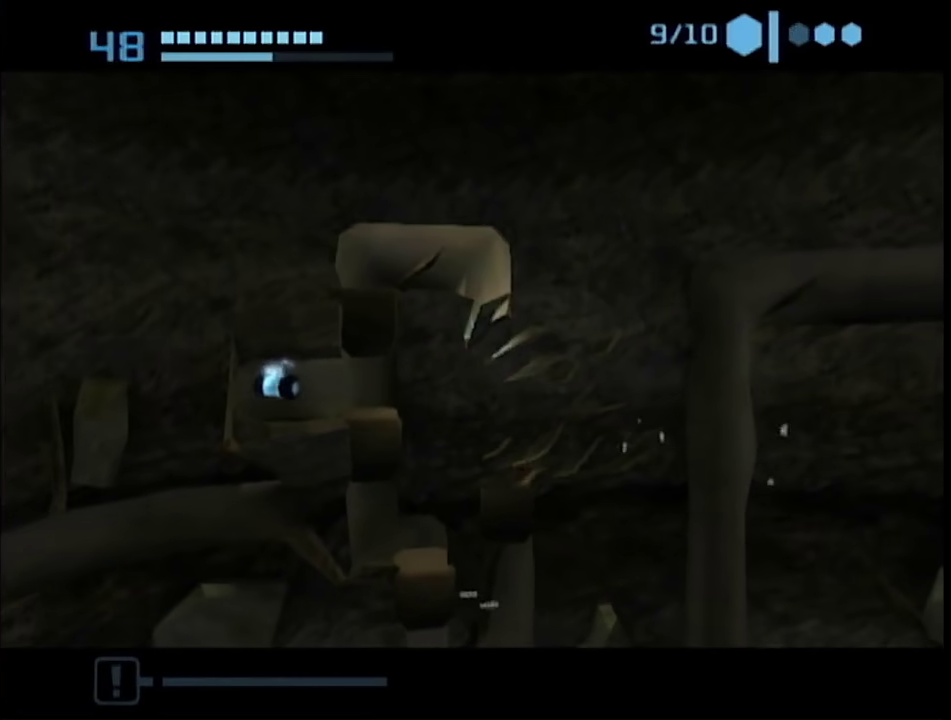
{"buttons": [], "left_stick": "center", "right_stick": "center", "events": []}
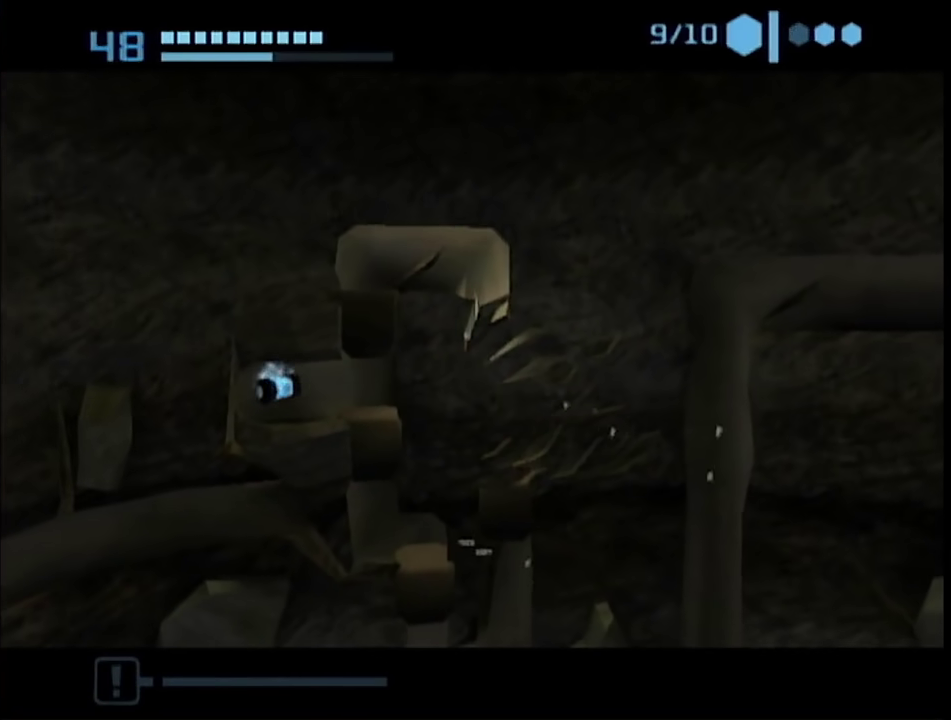
{"buttons": [], "left_stick": "left", "right_stick": "center", "events": [[50, "left_stick", "left"]]}
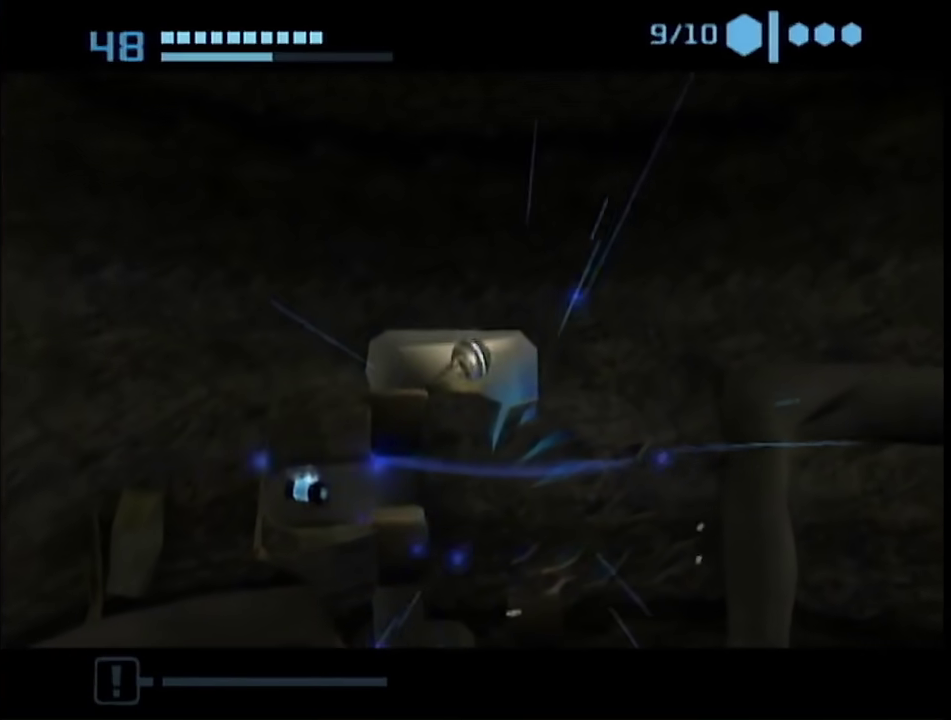
{"buttons": [], "left_stick": "left", "right_stick": "center", "events": []}
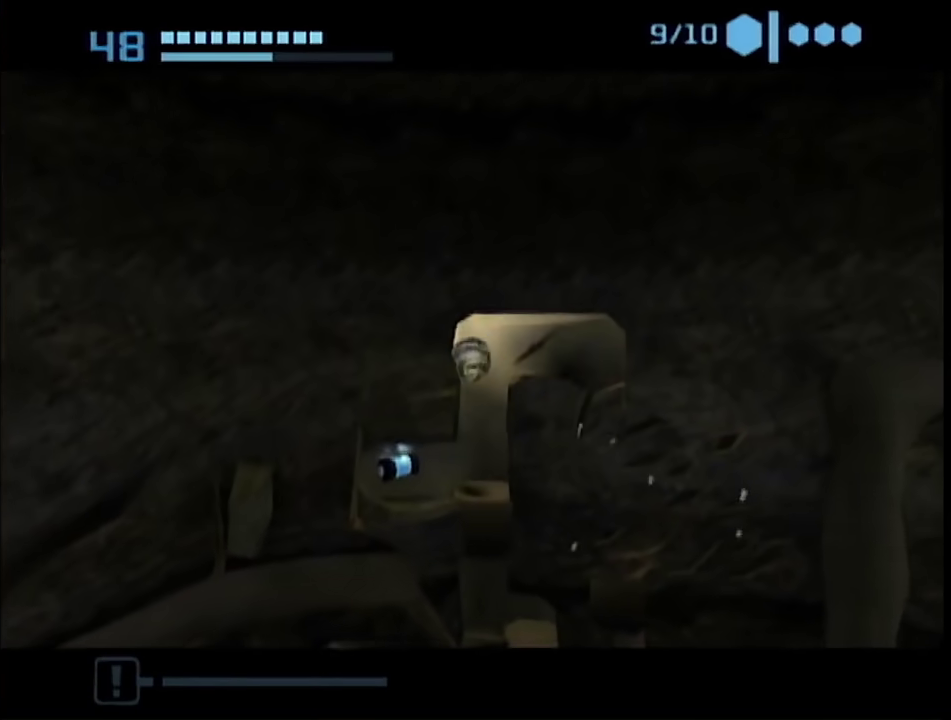
{"buttons": [], "left_stick": "left", "right_stick": "center", "events": []}
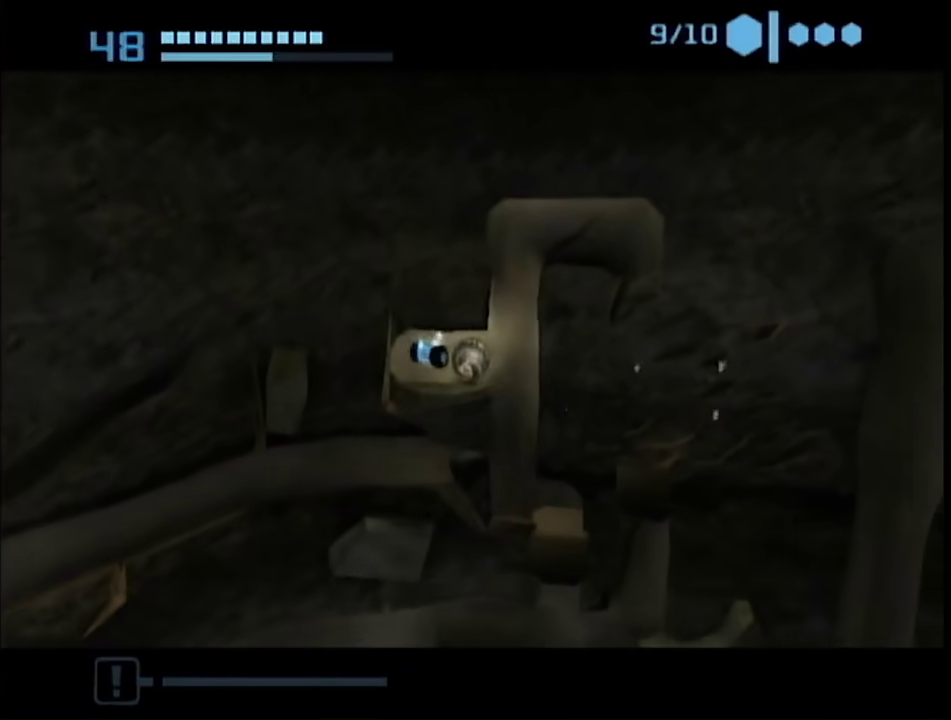
{"buttons": [], "left_stick": "center", "right_stick": "center", "events": [[117, "left_stick", "center"]]}
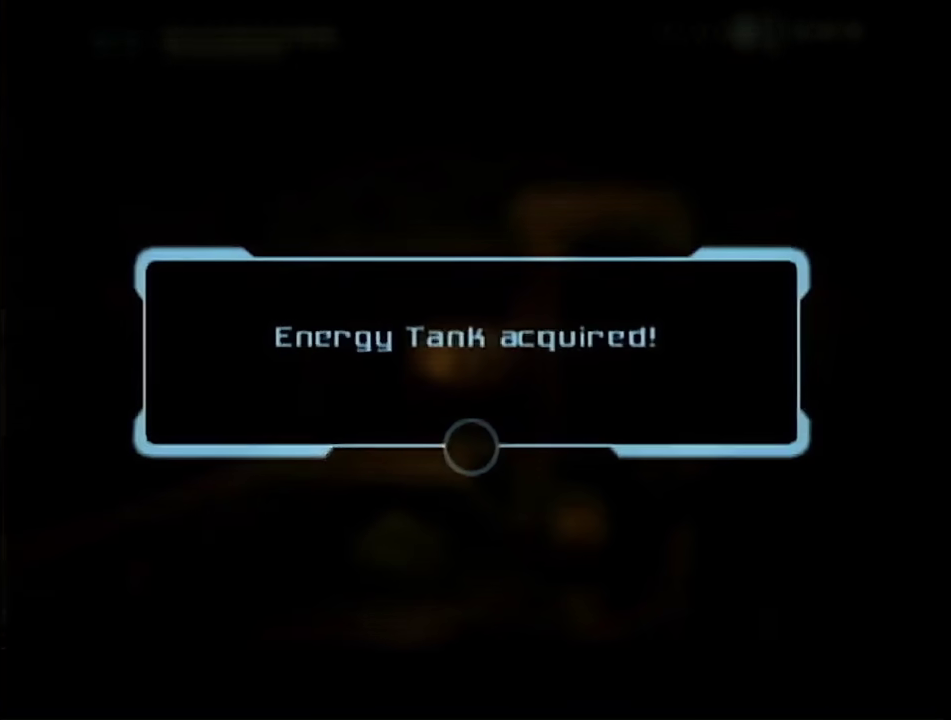
{"buttons": [], "left_stick": "center", "right_stick": "center", "events": []}
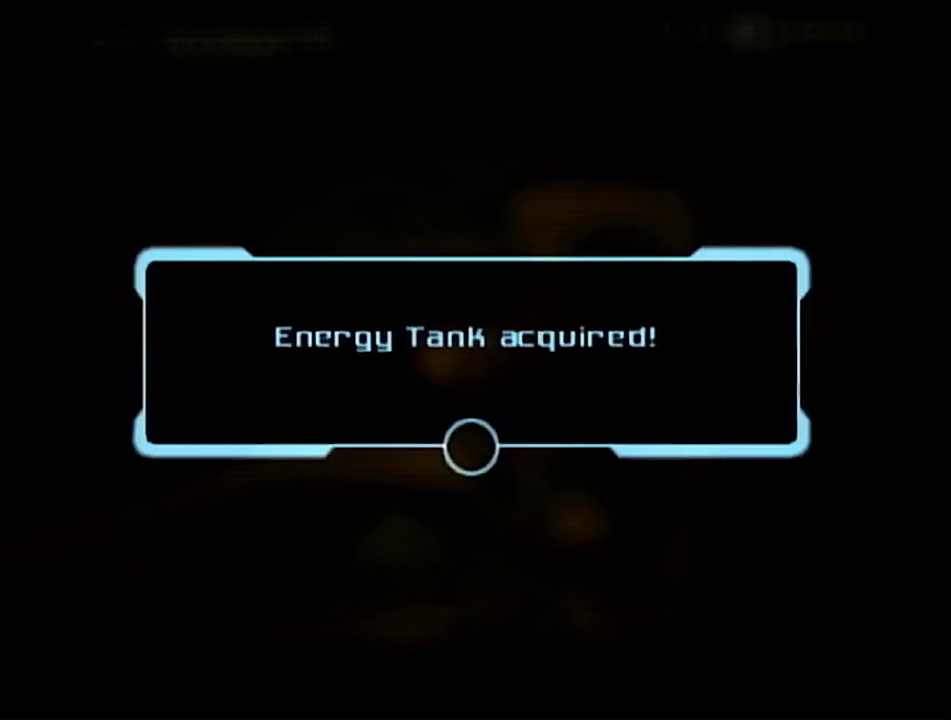
{"buttons": [], "left_stick": "down-right", "right_stick": "center", "events": [[167, "A", "down"], [300, "A", "up"], [433, "left_stick", "down-right"]]}
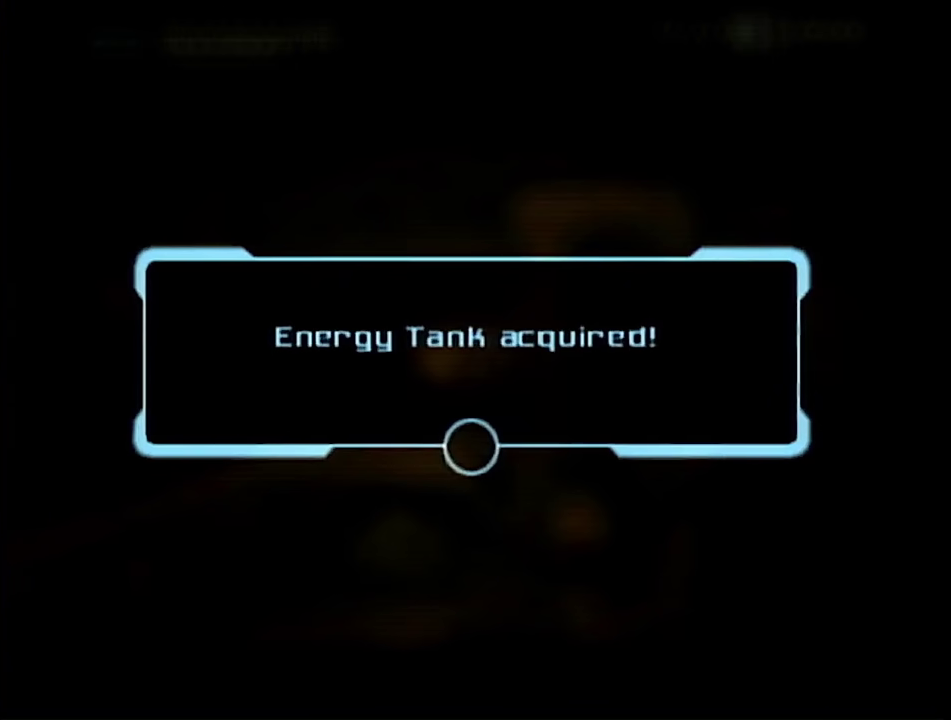
{"buttons": [], "left_stick": "right", "right_stick": "center", "events": [[150, "left_stick", "right"]]}
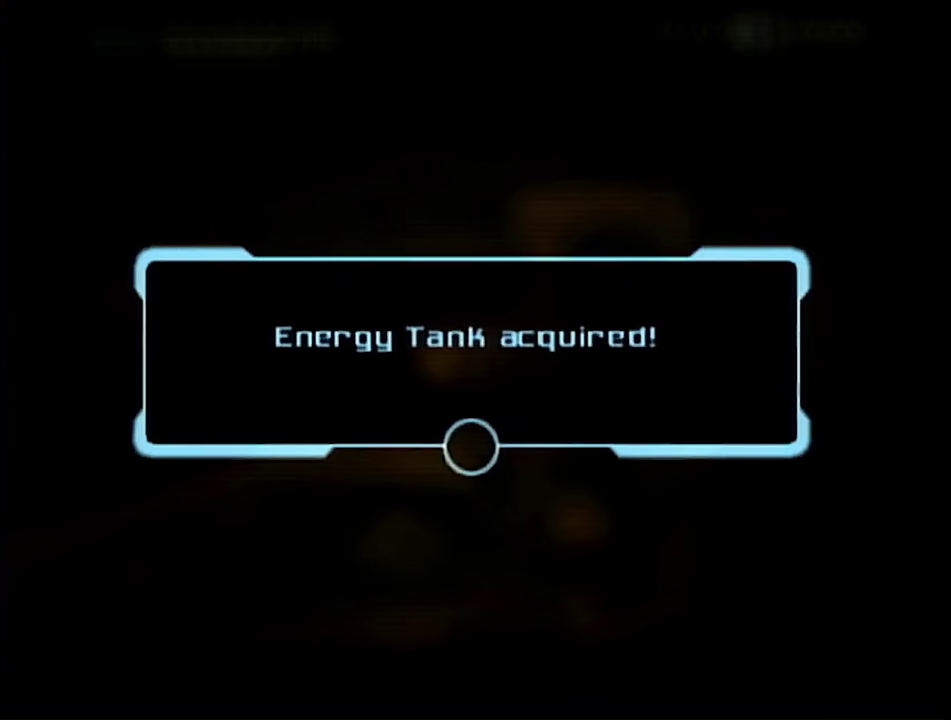
{"buttons": [], "left_stick": "right", "right_stick": "center", "events": [[17, "A", "down"], [117, "A", "up"], [300, "A", "down"], [450, "A", "up"]]}